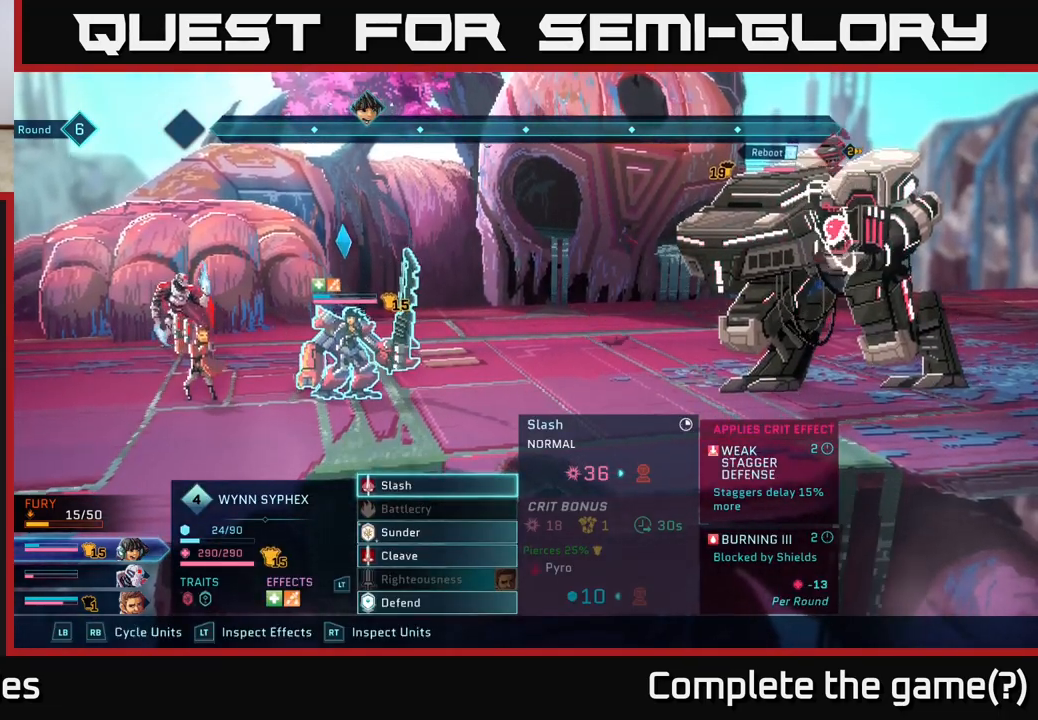
Gameplay with a controller (Xbox layout); each line is a JSON object with the inputs held at the frame after it. "events" lists button and stick changes between this image and that frame as [ms after this image, input, new state], when the widget could be followed in between.
{"buttons": ["R2"], "left_stick": "center", "right_stick": "center", "events": [[300, "R2", "down"]]}
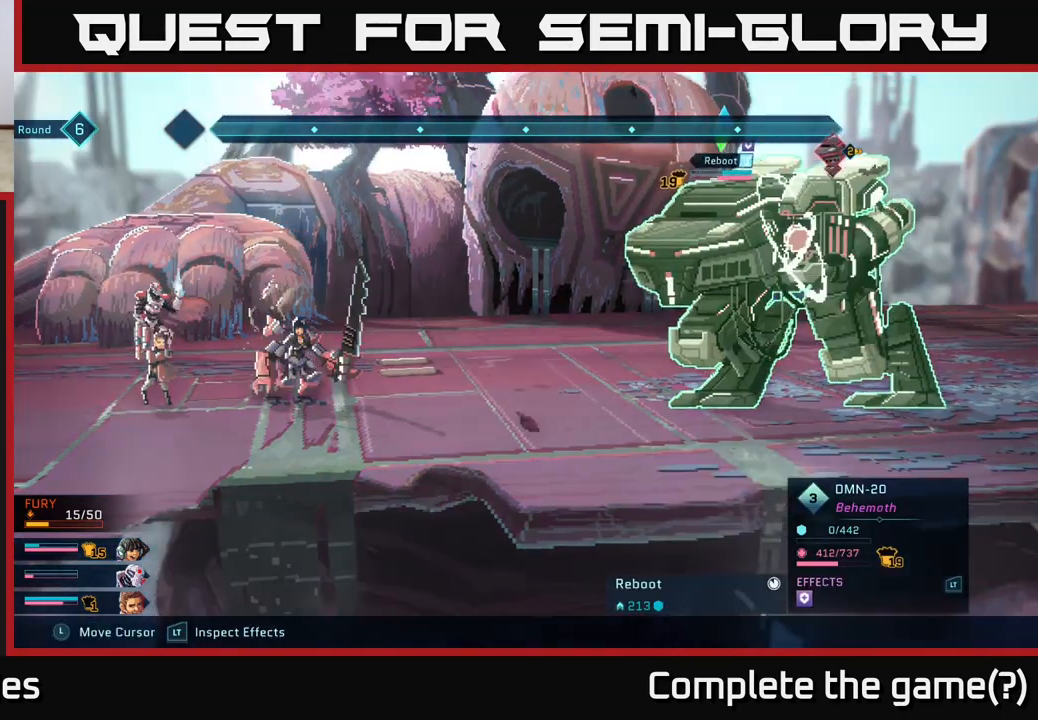
{"buttons": ["R2"], "left_stick": "center", "right_stick": "center", "events": [[100, "DPAD_RIGHT", "down"], [233, "DPAD_RIGHT", "up"]]}
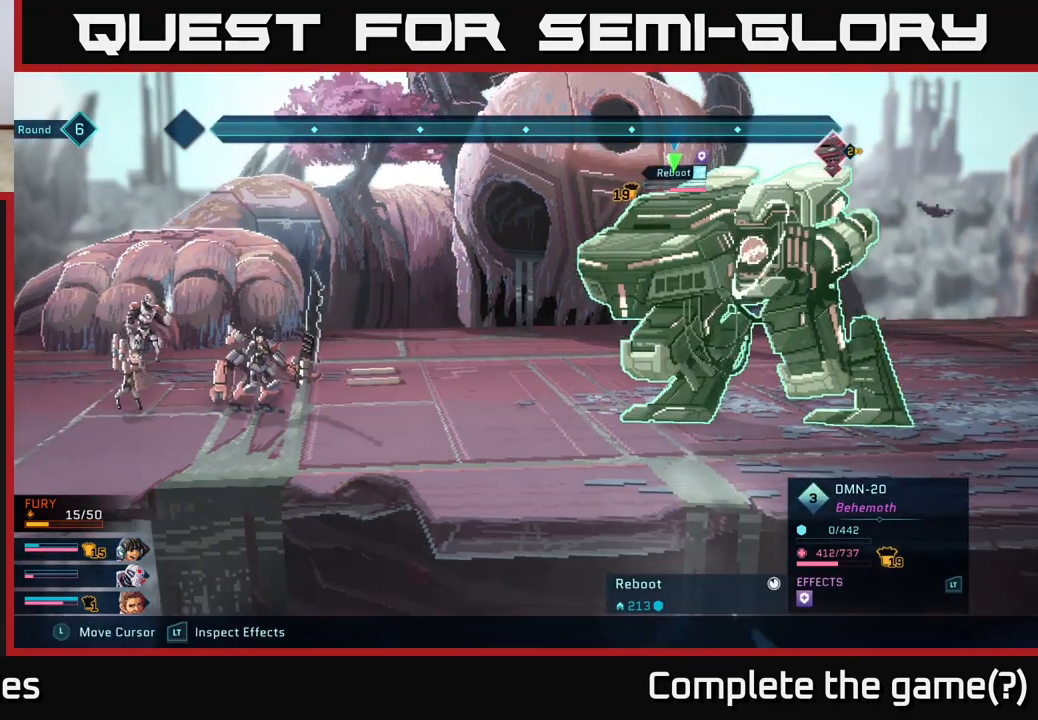
{"buttons": ["R2"], "left_stick": "center", "right_stick": "center", "events": []}
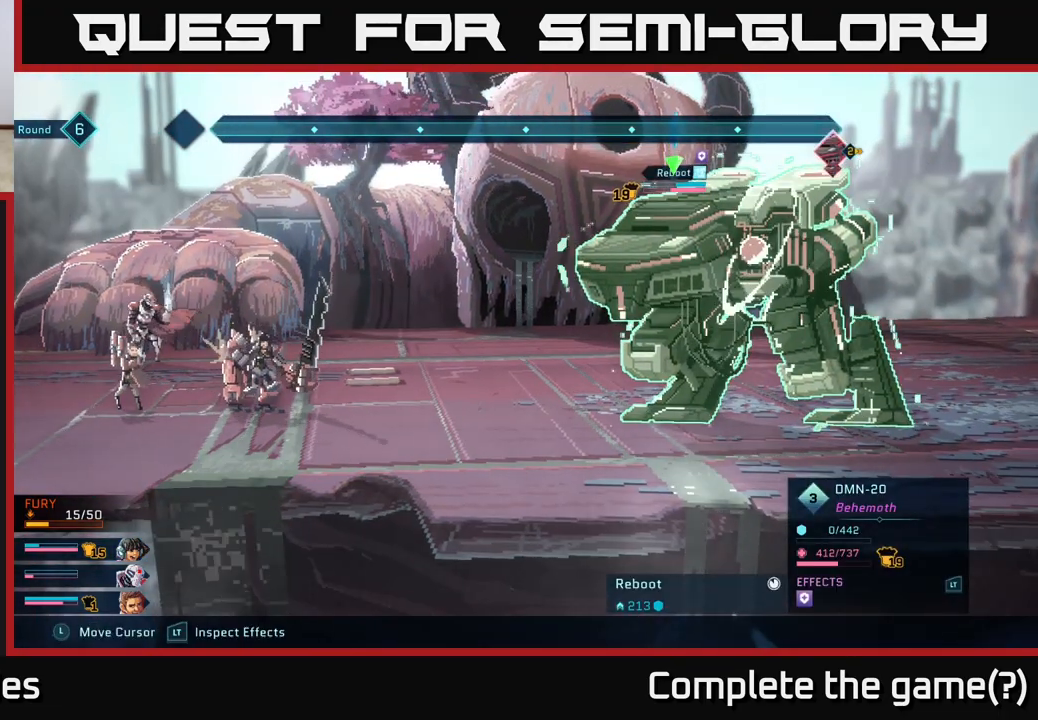
{"buttons": ["R2"], "left_stick": "center", "right_stick": "center", "events": []}
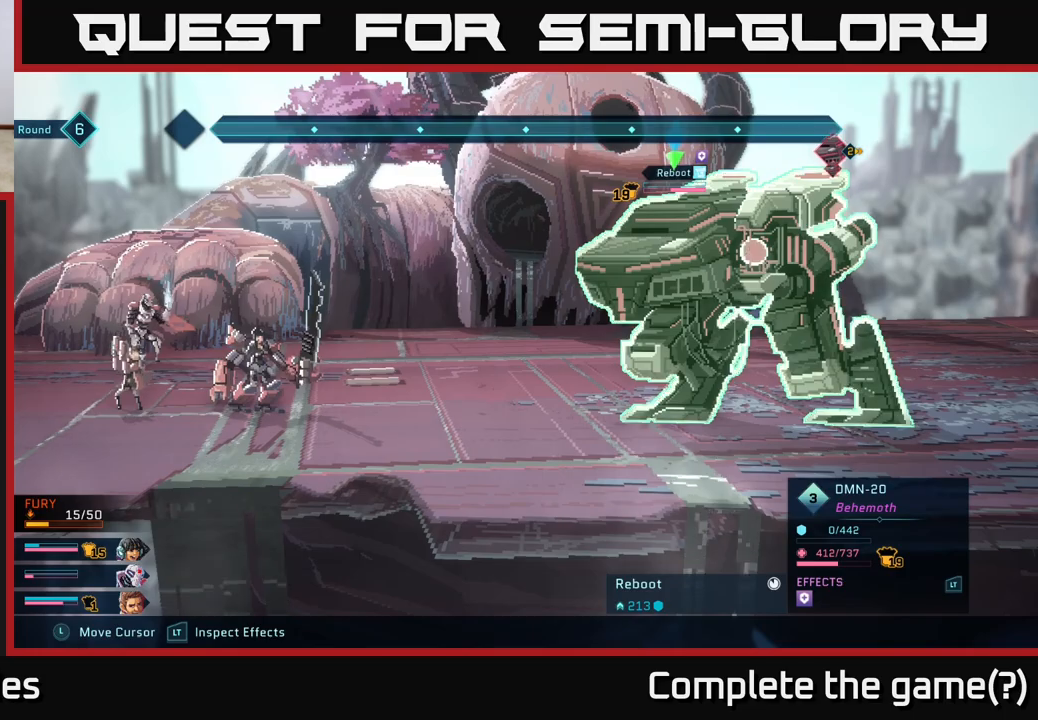
{"buttons": ["R2"], "left_stick": "center", "right_stick": "center", "events": []}
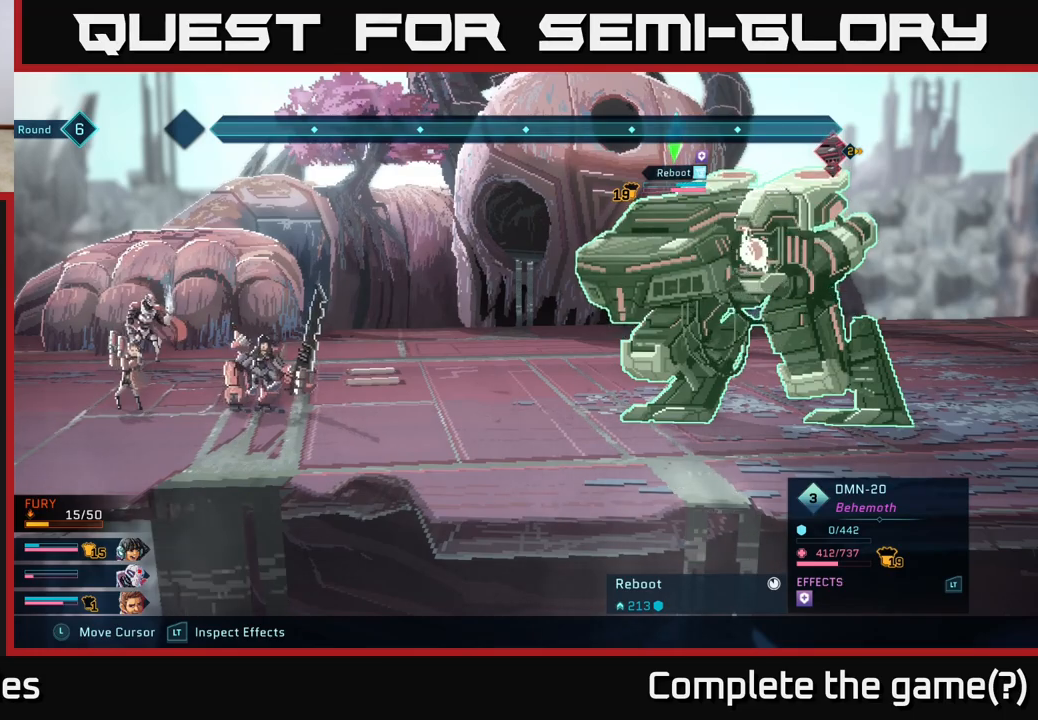
{"buttons": ["R2", "DPAD_LEFT"], "left_stick": "center", "right_stick": "center", "events": [[17, "DPAD_UP", "down"], [133, "DPAD_UP", "up"], [467, "DPAD_LEFT", "down"]]}
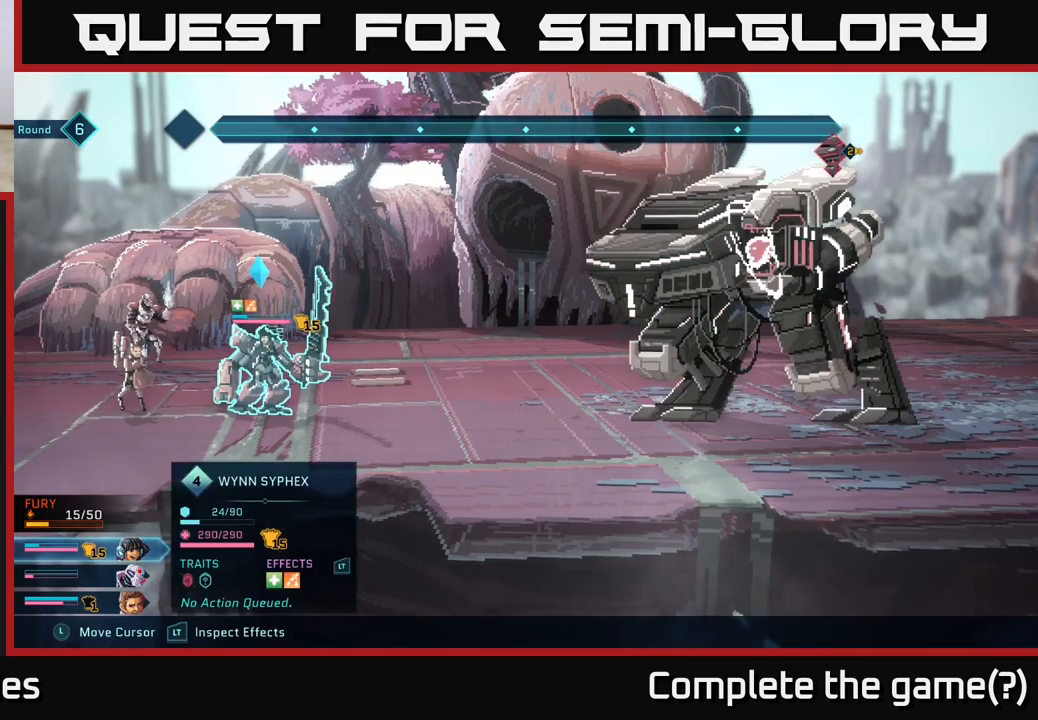
{"buttons": ["R2"], "left_stick": "center", "right_stick": "center", "events": [[117, "DPAD_LEFT", "up"], [367, "DPAD_RIGHT", "down"], [467, "DPAD_RIGHT", "up"]]}
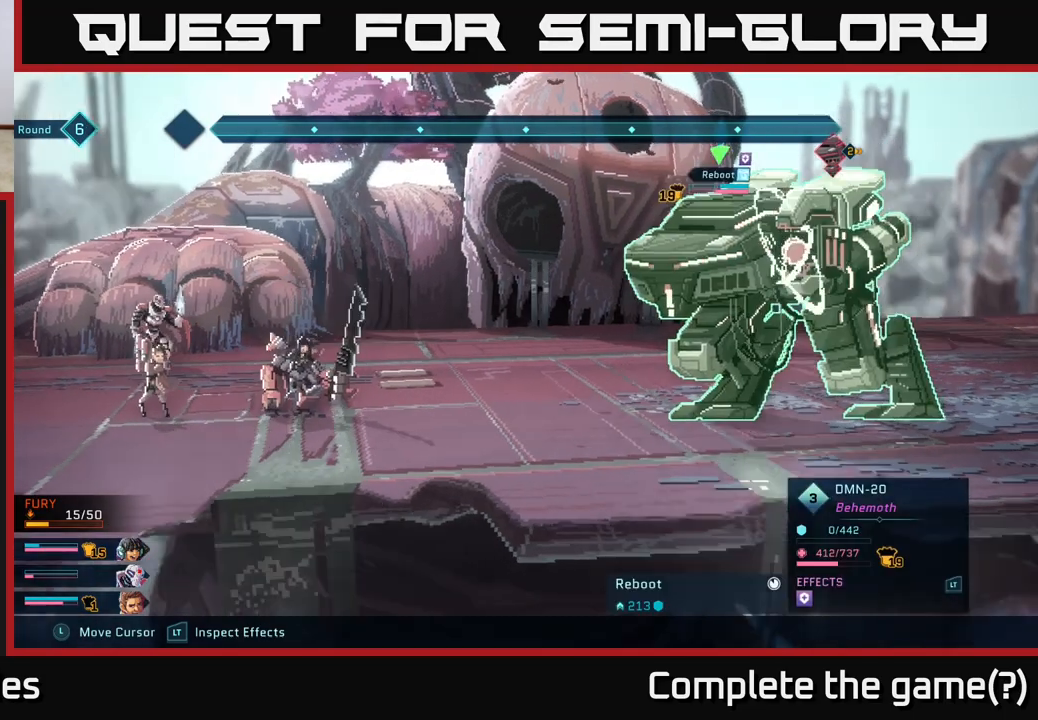
{"buttons": ["R2"], "left_stick": "center", "right_stick": "center", "events": []}
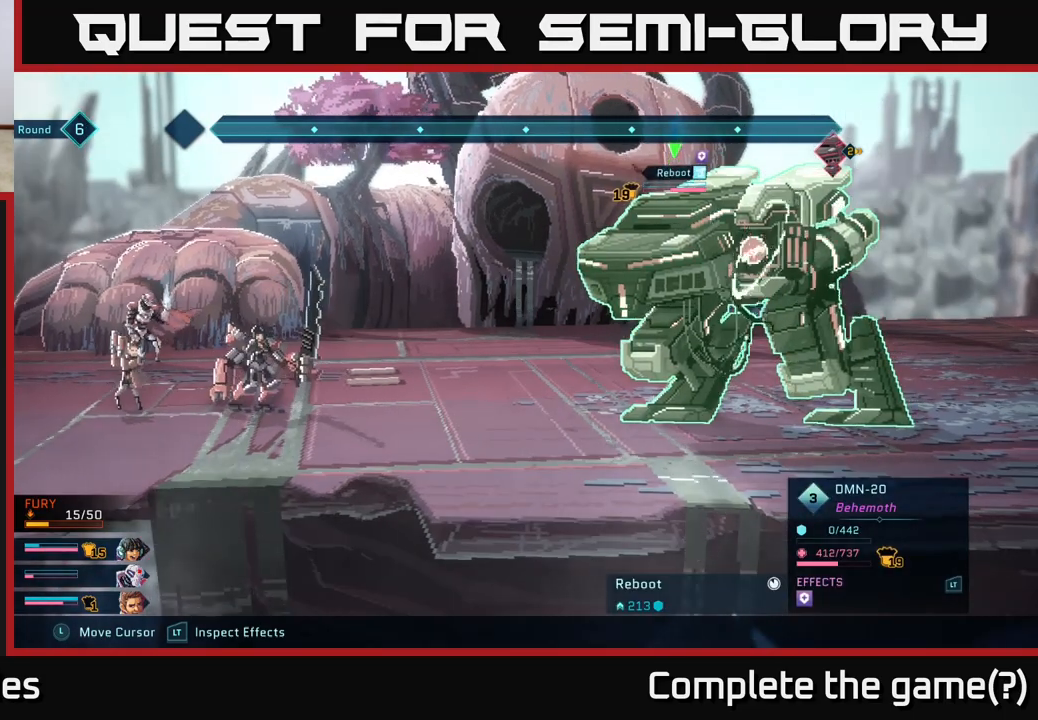
{"buttons": ["R2"], "left_stick": "center", "right_stick": "center", "events": []}
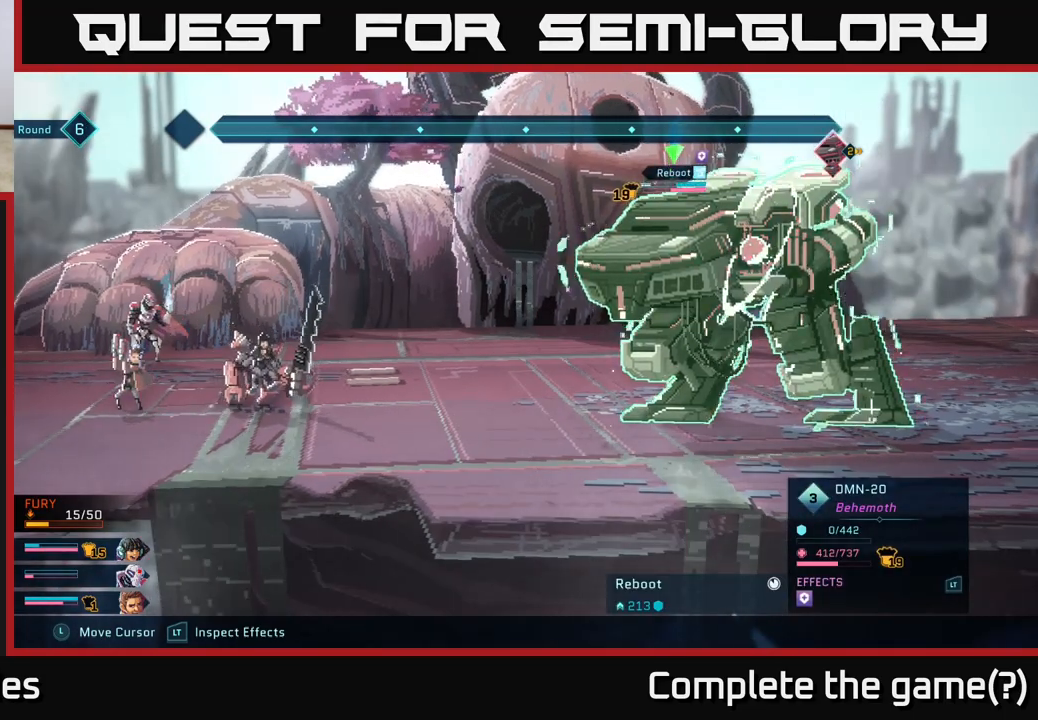
{"buttons": [], "left_stick": "center", "right_stick": "center", "events": [[67, "R2", "up"]]}
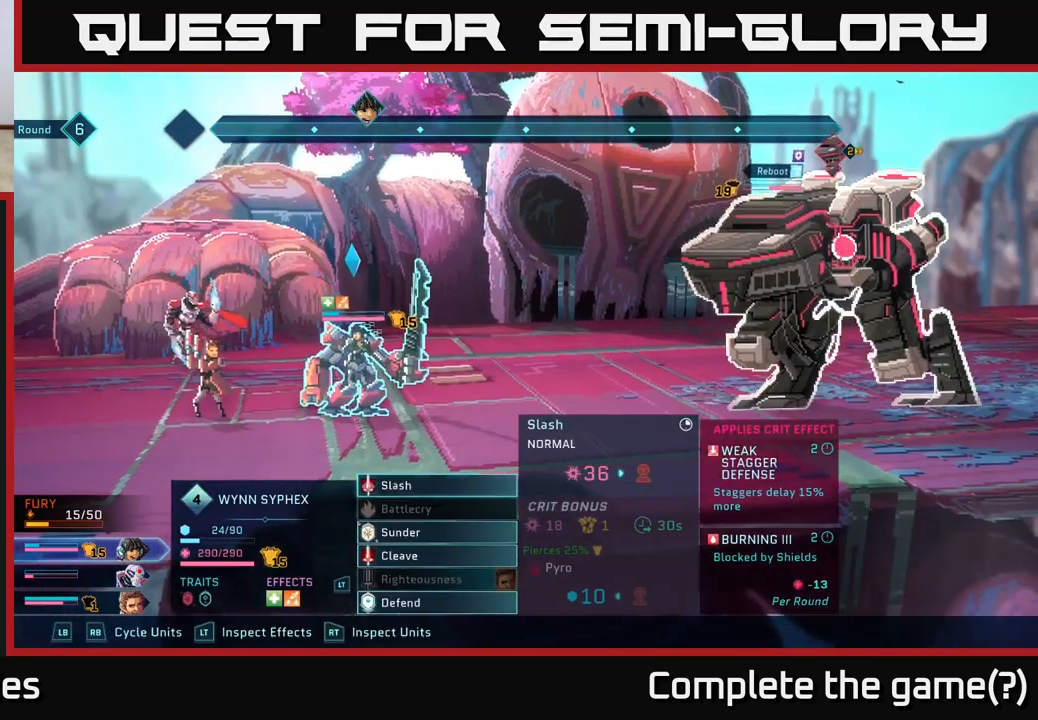
{"buttons": [], "left_stick": "center", "right_stick": "center", "events": [[333, "DPAD_DOWN", "down"], [433, "DPAD_DOWN", "up"]]}
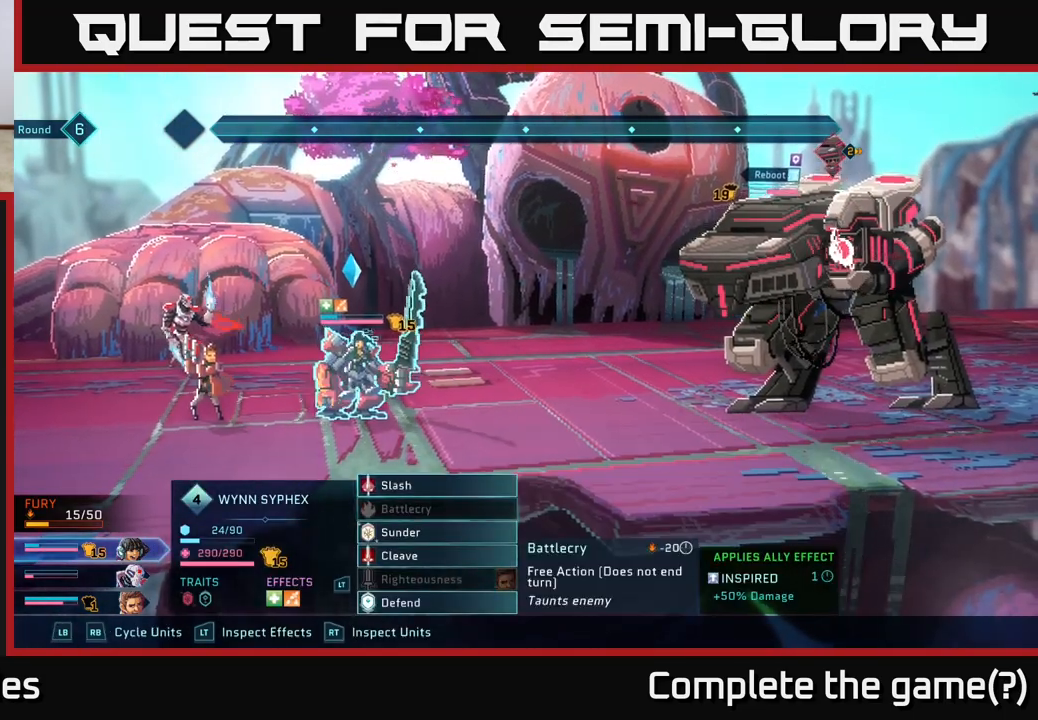
{"buttons": [], "left_stick": "center", "right_stick": "center", "events": [[233, "DPAD_UP", "down"], [367, "DPAD_UP", "up"]]}
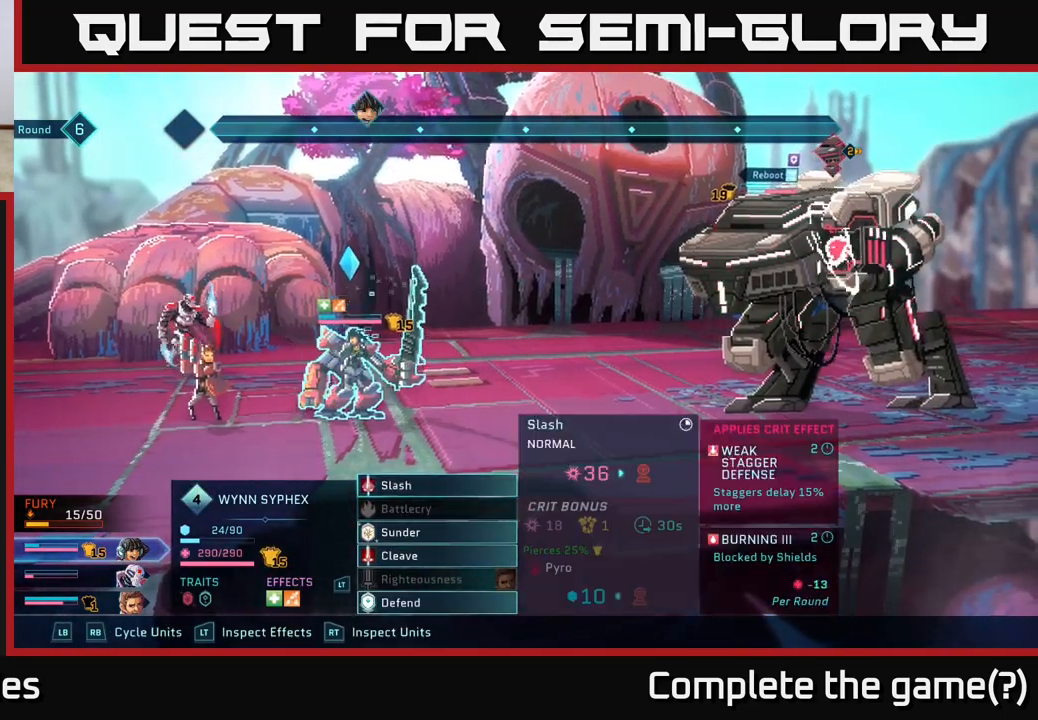
{"buttons": [], "left_stick": "center", "right_stick": "center", "events": []}
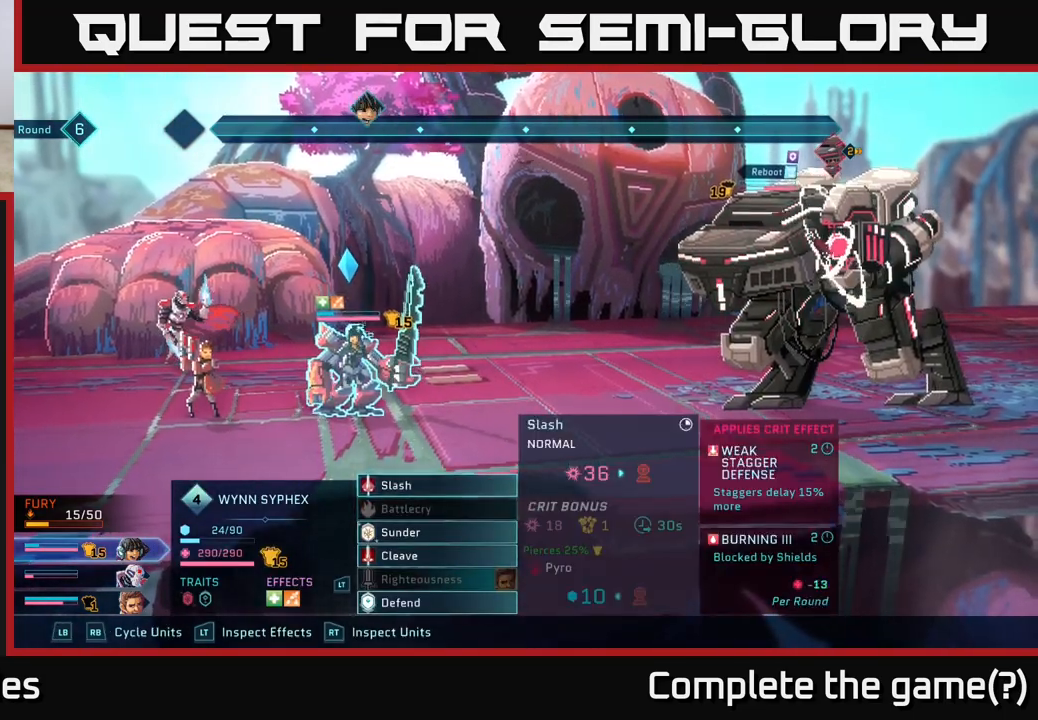
{"buttons": [], "left_stick": "center", "right_stick": "center", "events": []}
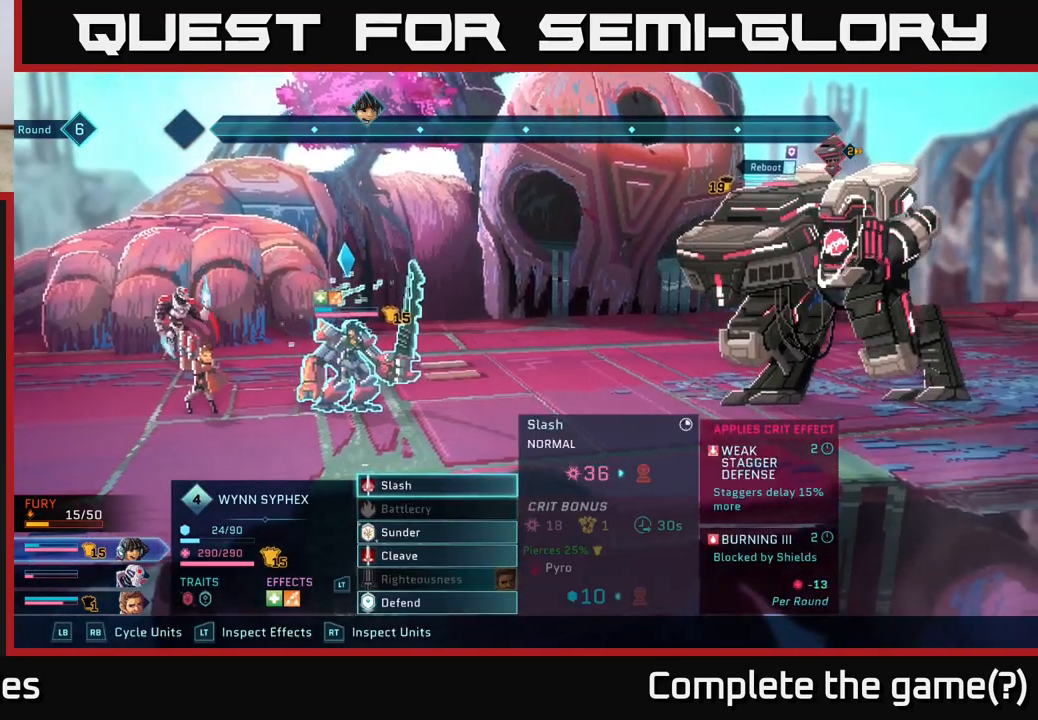
{"buttons": [], "left_stick": "center", "right_stick": "center", "events": []}
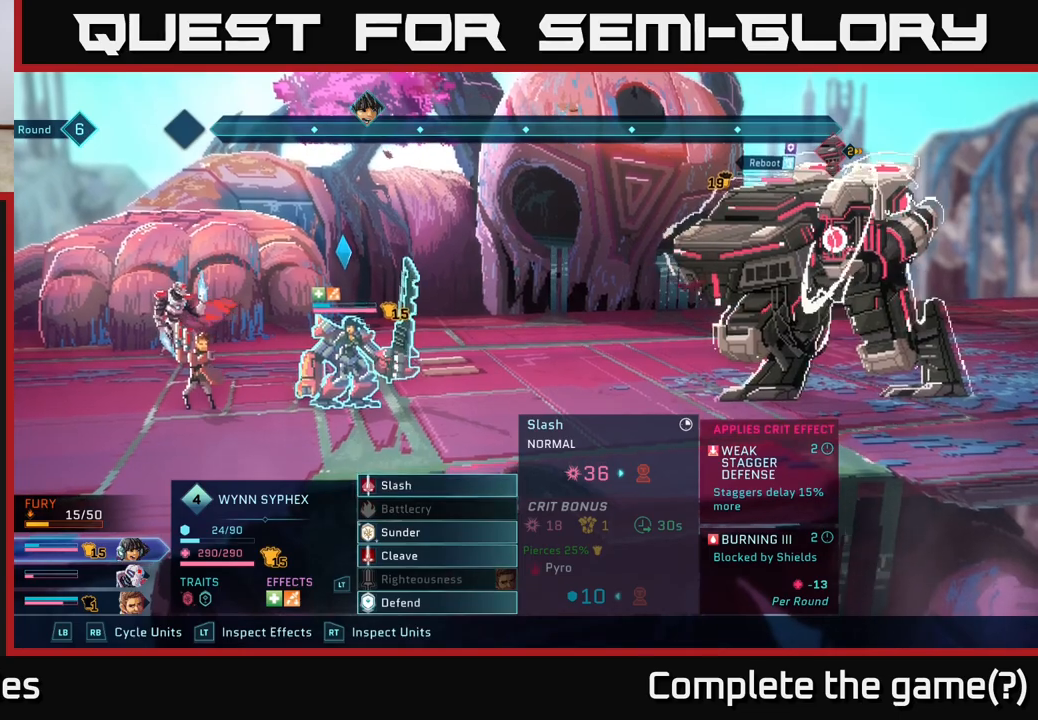
{"buttons": [], "left_stick": "center", "right_stick": "center", "events": []}
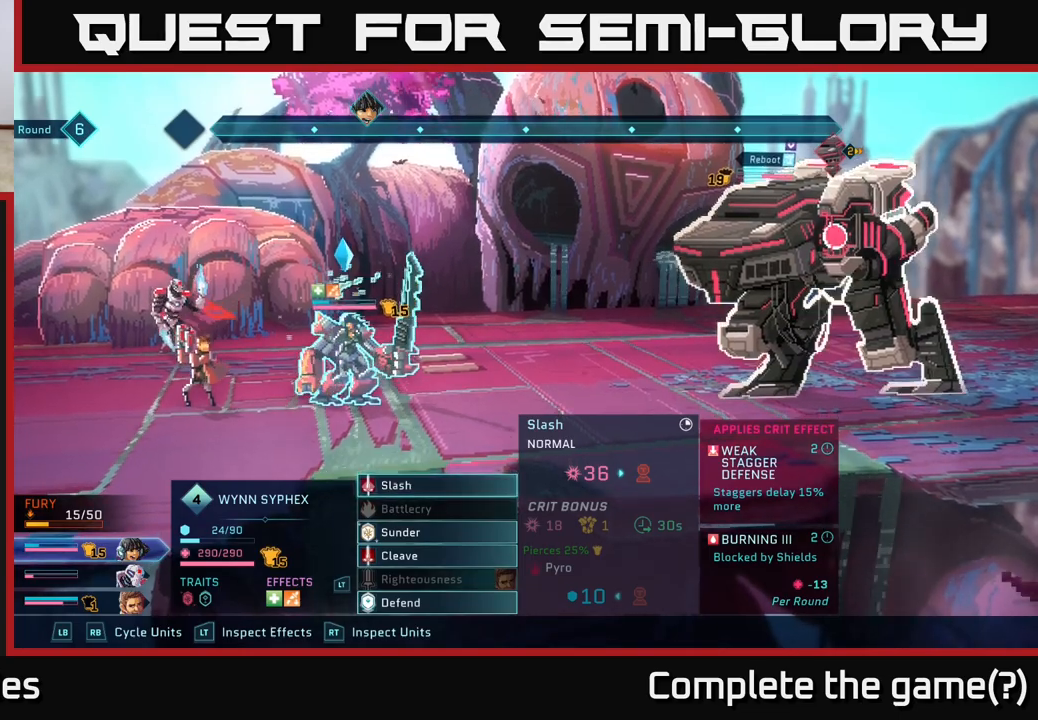
{"buttons": [], "left_stick": "center", "right_stick": "center", "events": [[300, "L1", "down"], [450, "L1", "up"]]}
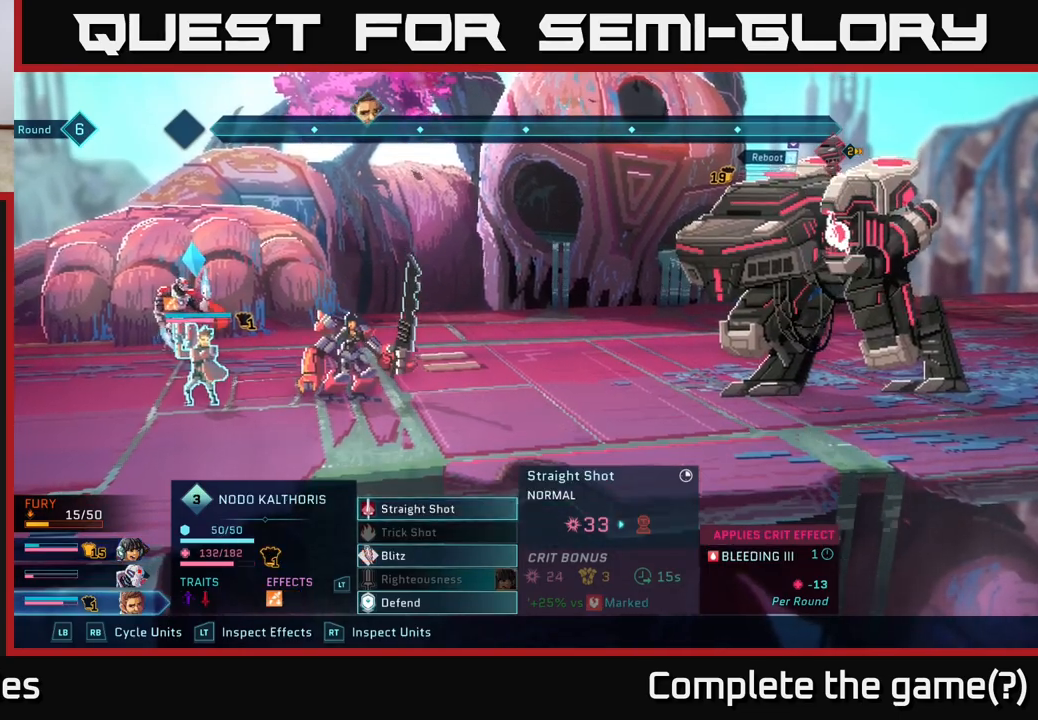
{"buttons": [], "left_stick": "center", "right_stick": "center", "events": []}